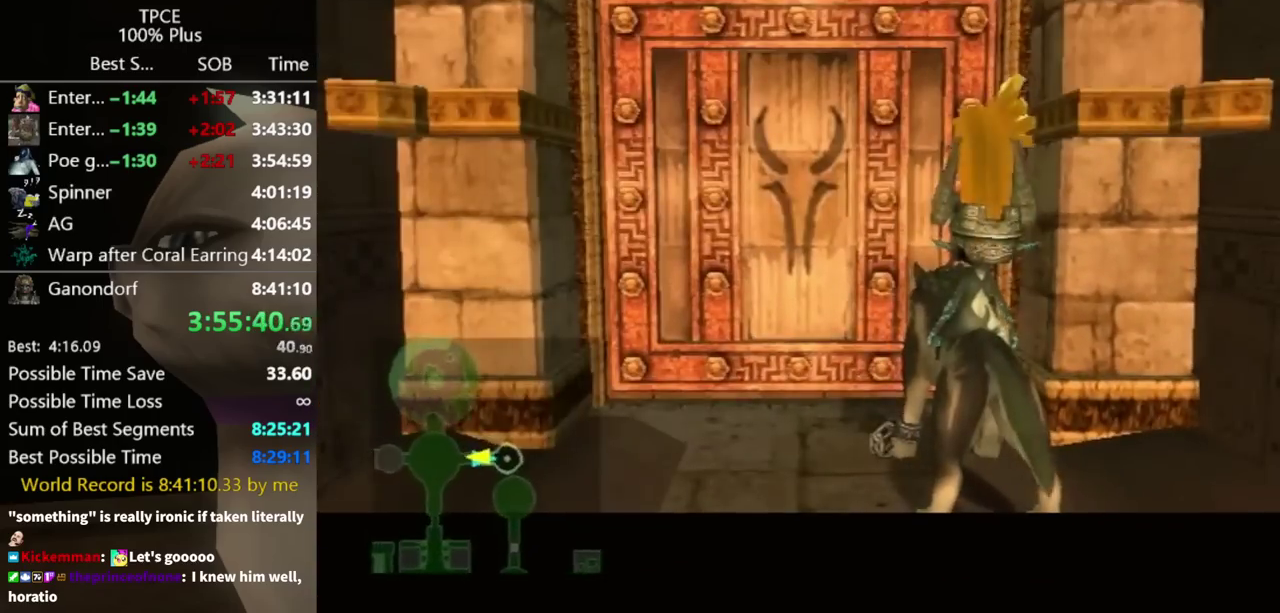
Gameplay with a controller (Nintendo layout); each line is a JSON object with the inputs held at the frame after it. "events" lists button and stick changes between this image and that frame as [ms after this image, input, new state], when the widget could be followed in between. Not read: L3 R3.
{"buttons": [], "left_stick": "center", "right_stick": "center", "events": []}
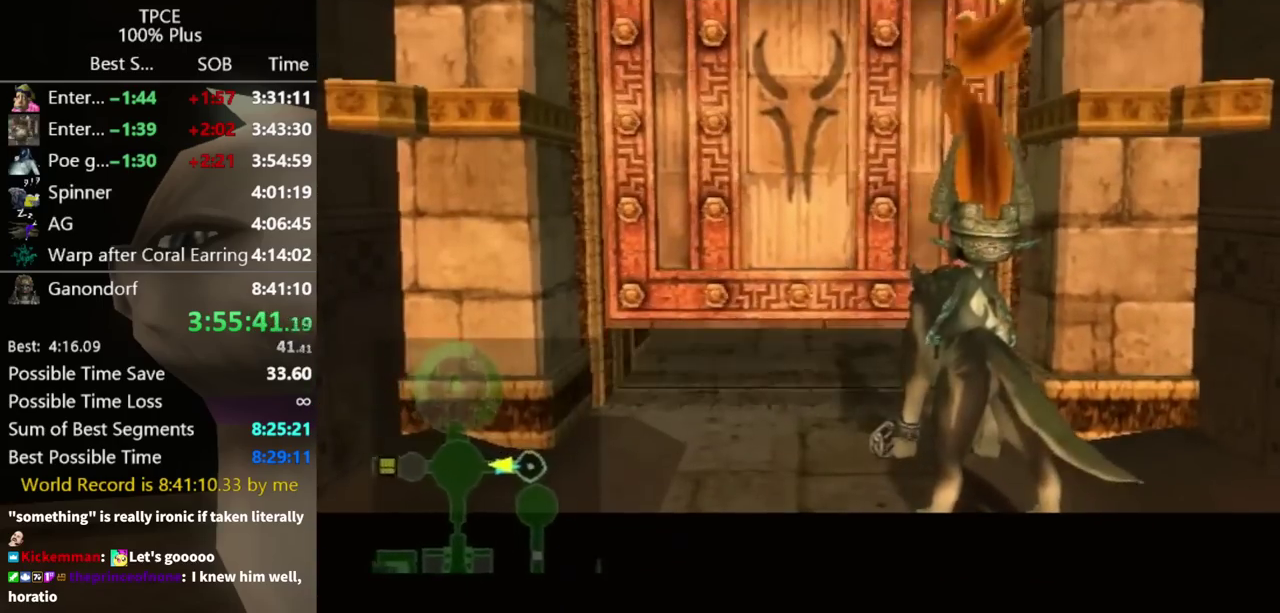
{"buttons": [], "left_stick": "center", "right_stick": "center", "events": []}
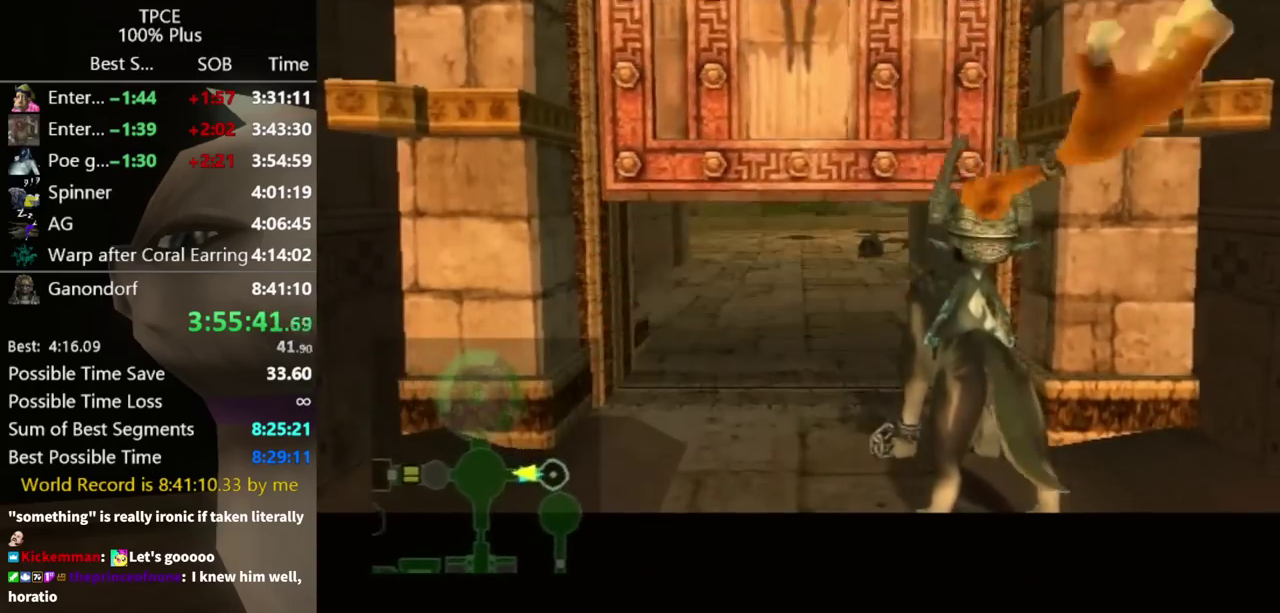
{"buttons": [], "left_stick": "center", "right_stick": "center", "events": []}
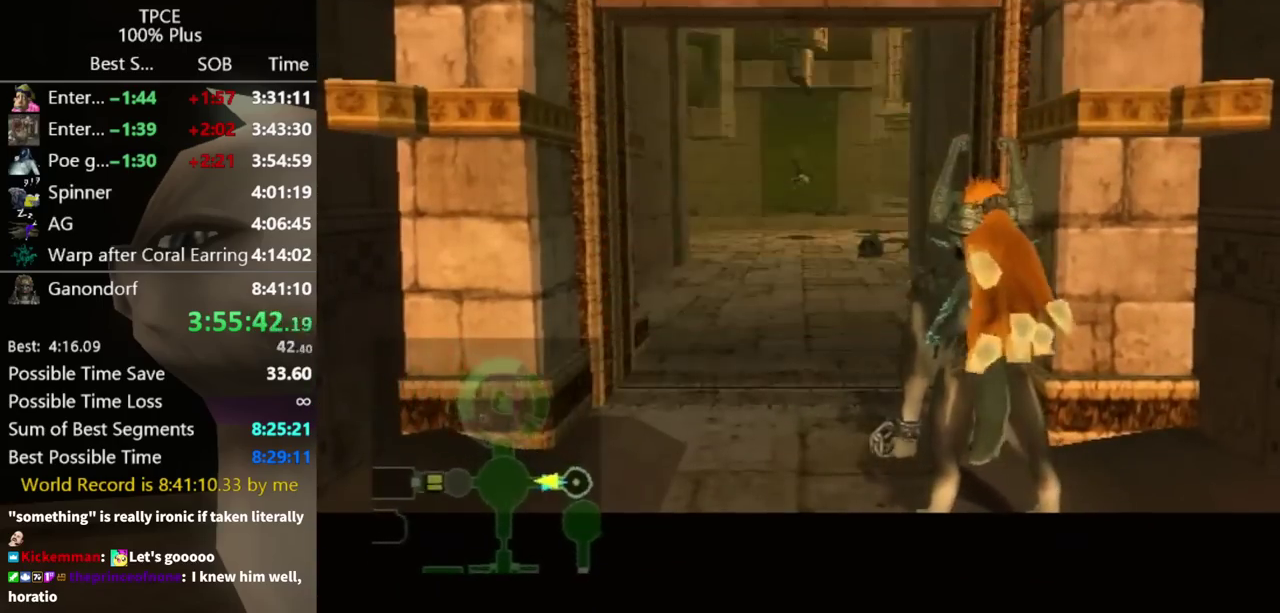
{"buttons": [], "left_stick": "center", "right_stick": "center", "events": []}
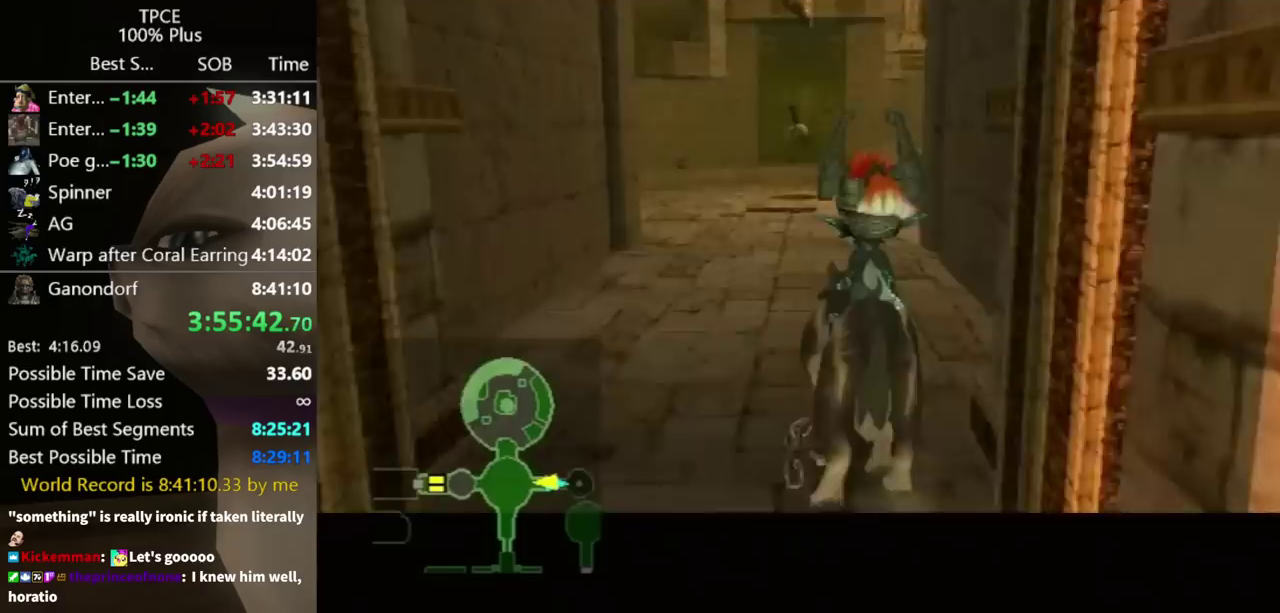
{"buttons": [], "left_stick": "center", "right_stick": "center", "events": []}
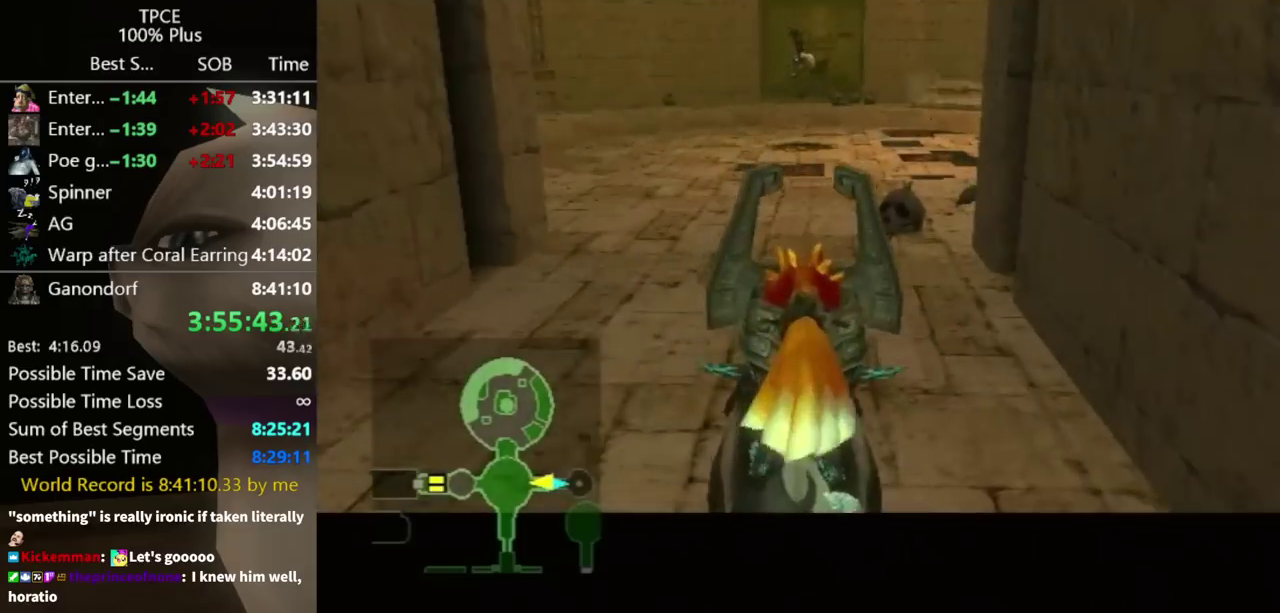
{"buttons": [], "left_stick": "up", "right_stick": "center", "events": [[300, "left_stick", "up"]]}
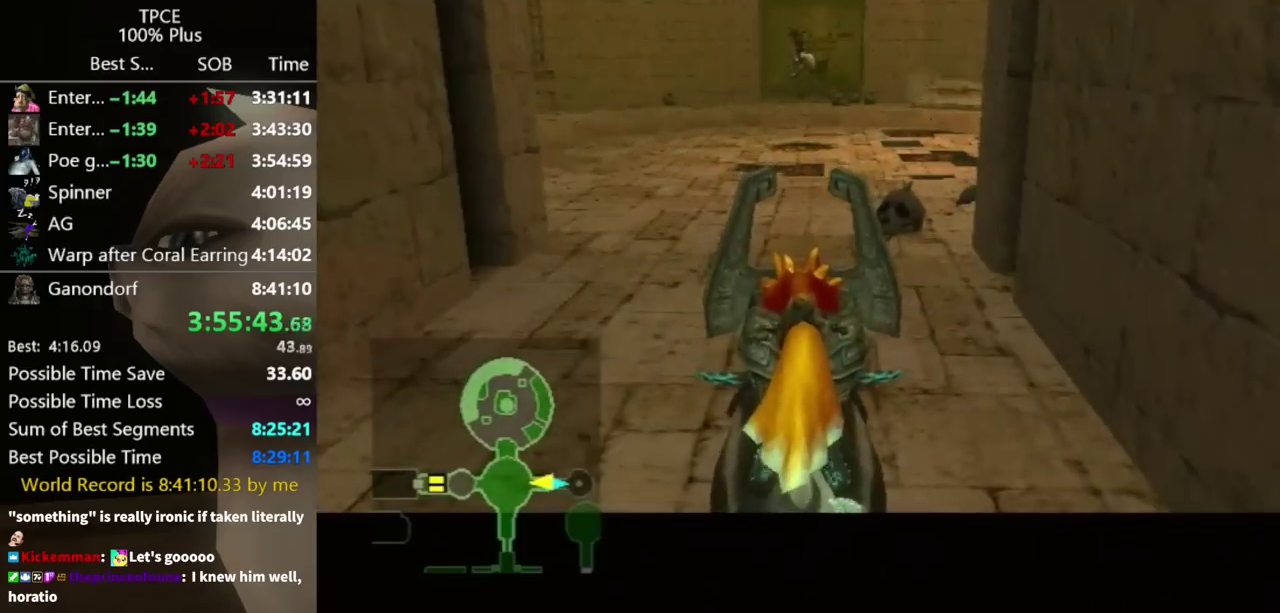
{"buttons": ["A"], "left_stick": "up", "right_stick": "center", "events": [[300, "A", "down"], [400, "A", "up"], [500, "A", "down"]]}
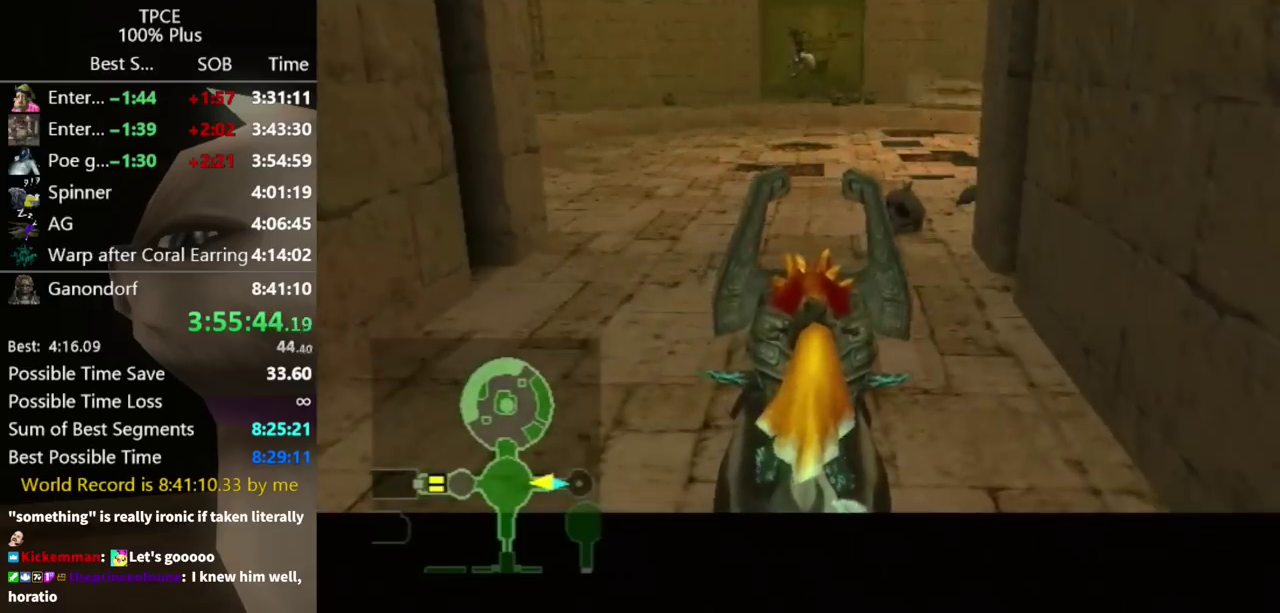
{"buttons": [], "left_stick": "up", "right_stick": "center", "events": [[67, "A", "up"], [133, "A", "down"], [200, "A", "up"], [267, "A", "down"], [333, "A", "up"]]}
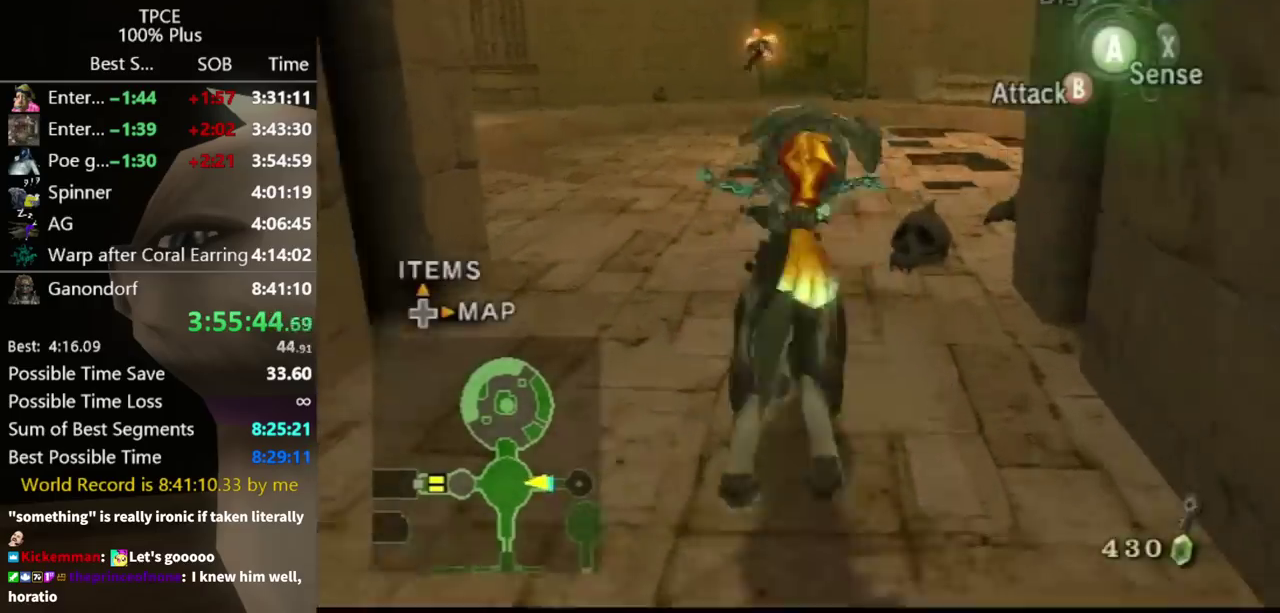
{"buttons": [], "left_stick": "up", "right_stick": "center", "events": []}
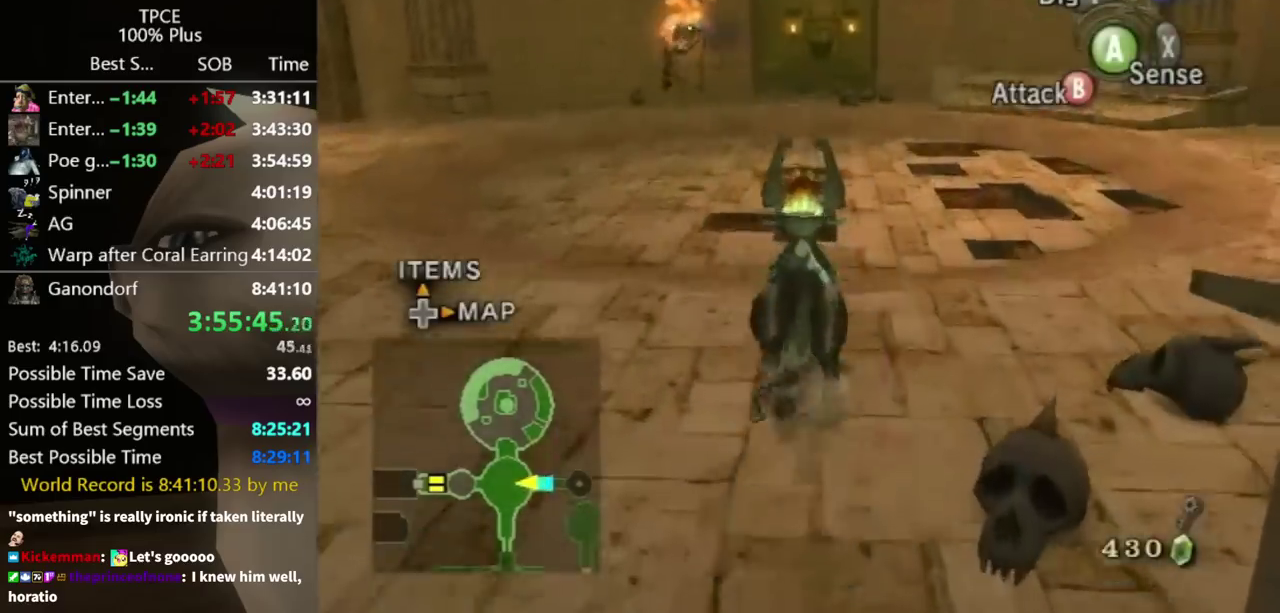
{"buttons": [], "left_stick": "up", "right_stick": "center", "events": []}
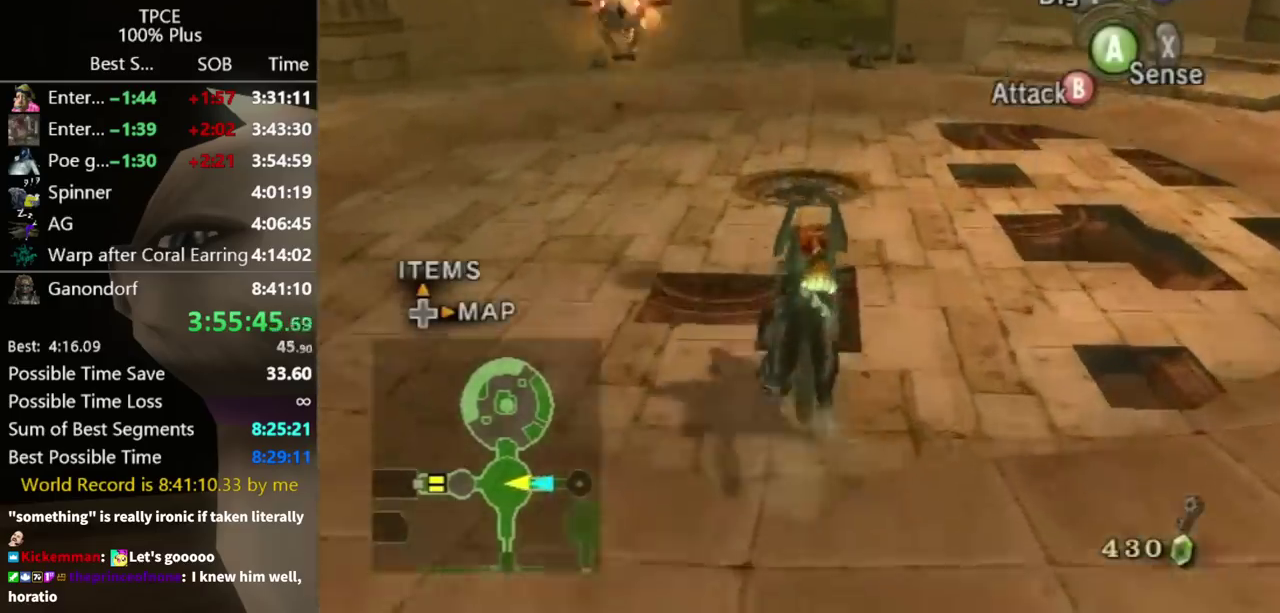
{"buttons": [], "left_stick": "up", "right_stick": "center", "events": [[267, "A", "down"], [333, "A", "up"], [433, "A", "down"], [500, "A", "up"]]}
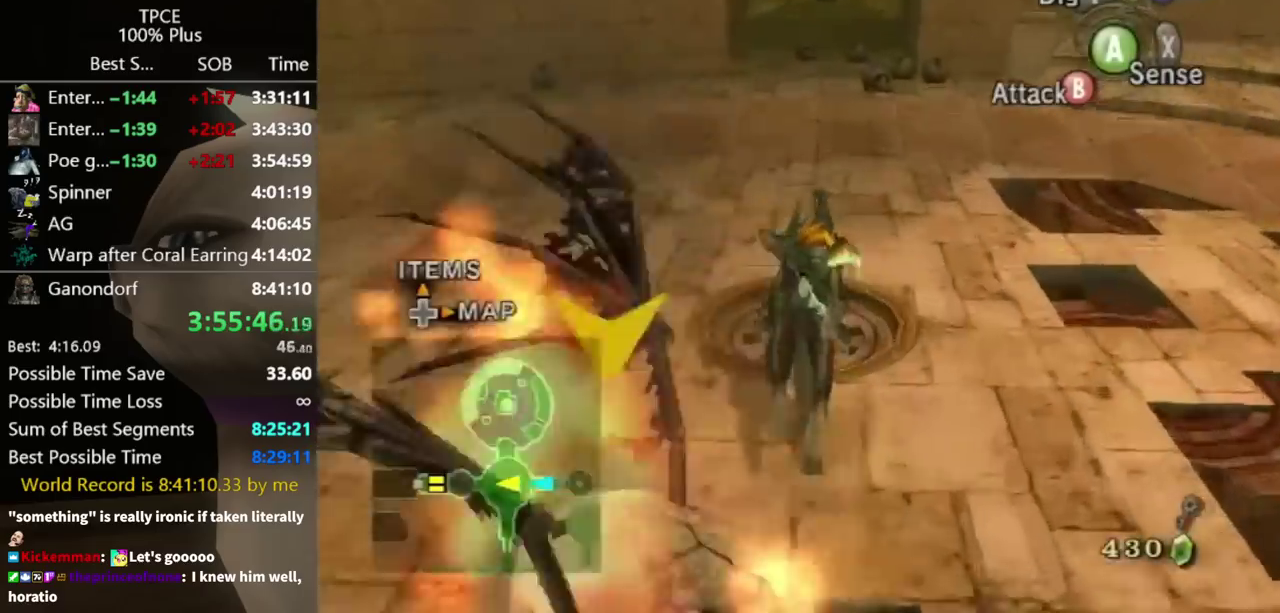
{"buttons": [], "left_stick": "up", "right_stick": "center", "events": [[67, "A", "down"], [133, "A", "up"], [333, "A", "down"], [400, "A", "up"]]}
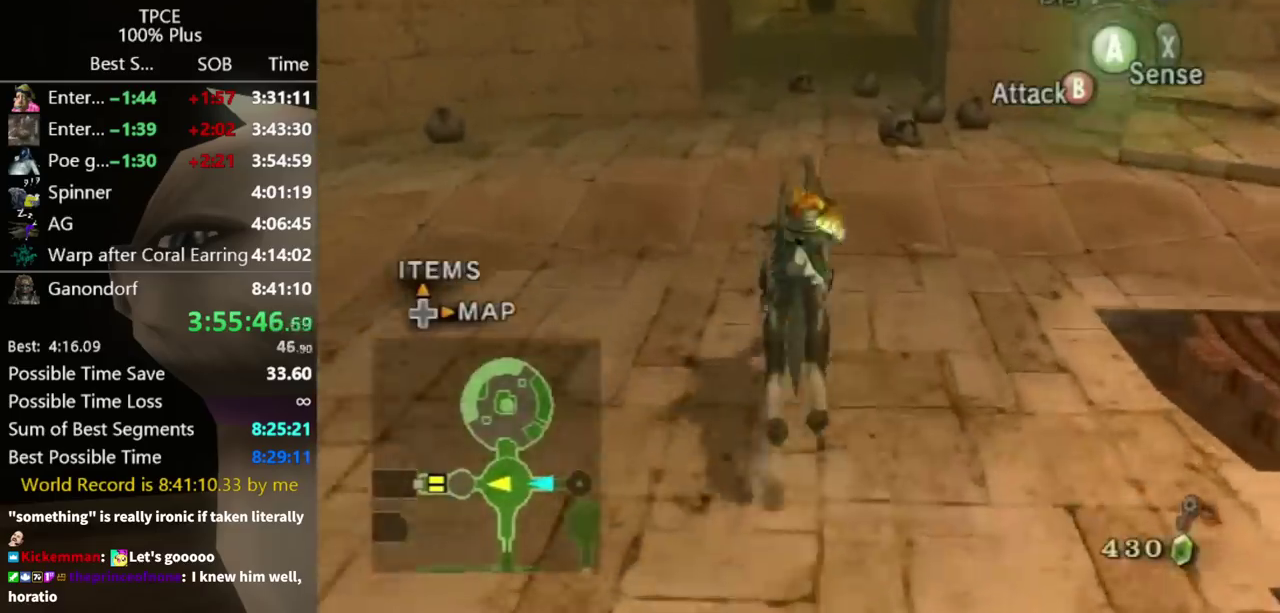
{"buttons": [], "left_stick": "up", "right_stick": "center", "events": []}
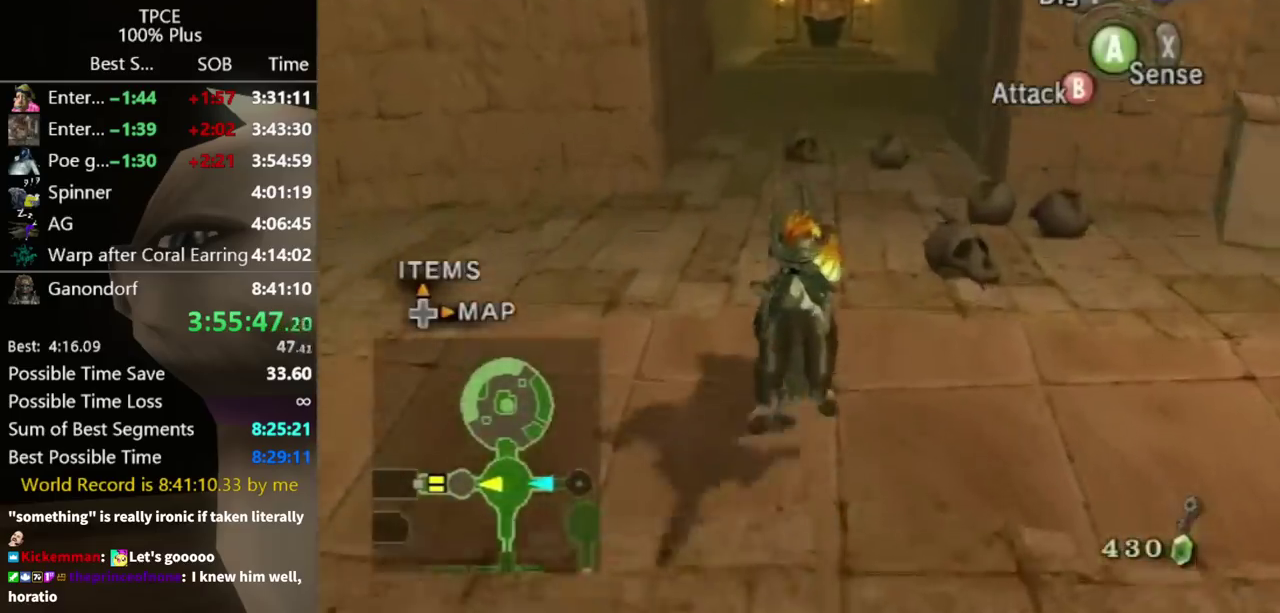
{"buttons": [], "left_stick": "up", "right_stick": "center", "events": [[233, "left_stick", "center"], [333, "left_stick", "up"]]}
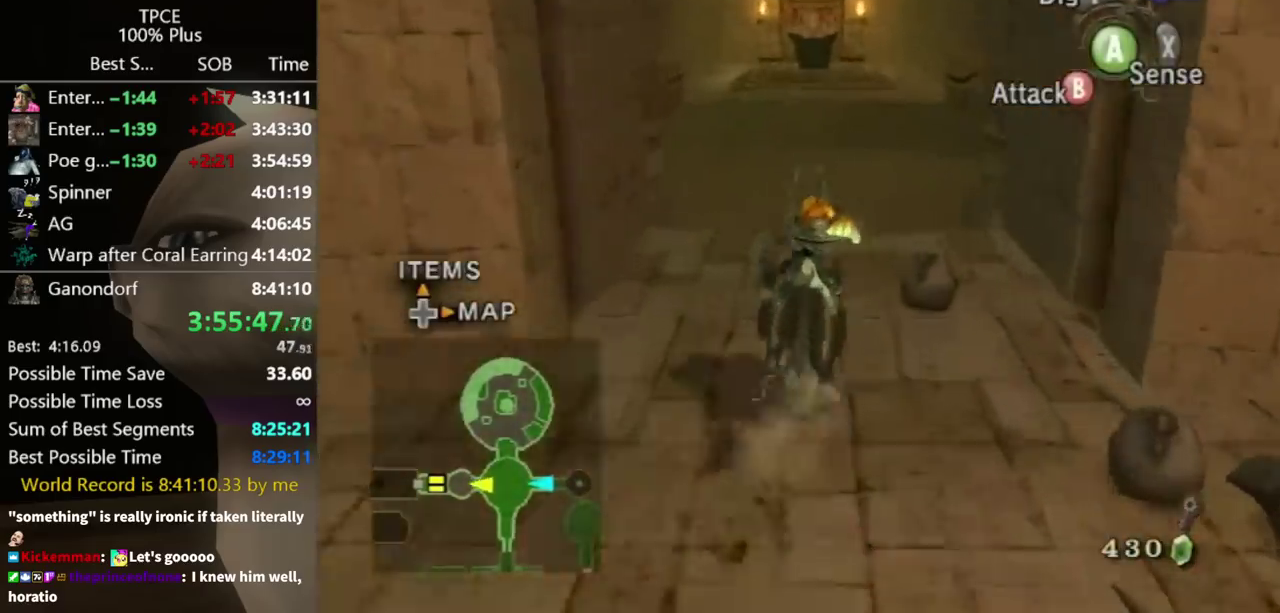
{"buttons": ["B"], "left_stick": "up-right", "right_stick": "center", "events": [[67, "left_stick", "up-right"], [67, "right_stick", "left"], [167, "left_stick", "up"], [167, "right_stick", "center"], [300, "left_stick", "up-right"], [500, "B", "down"]]}
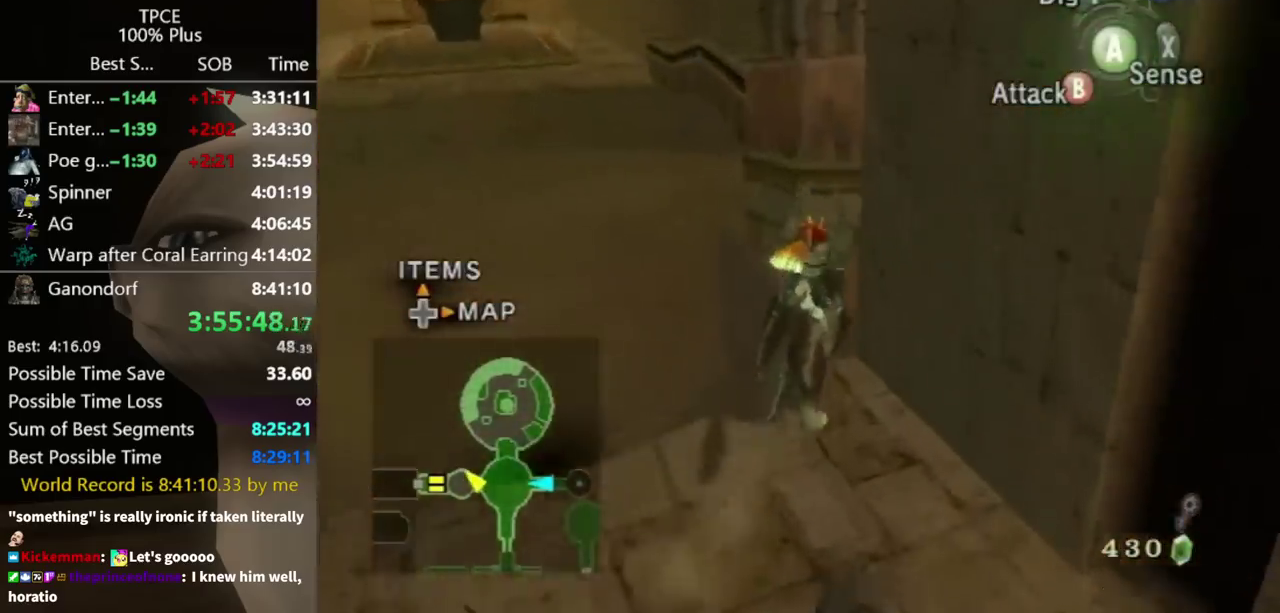
{"buttons": [], "left_stick": "up", "right_stick": "center", "events": [[67, "B", "up"], [233, "left_stick", "up"]]}
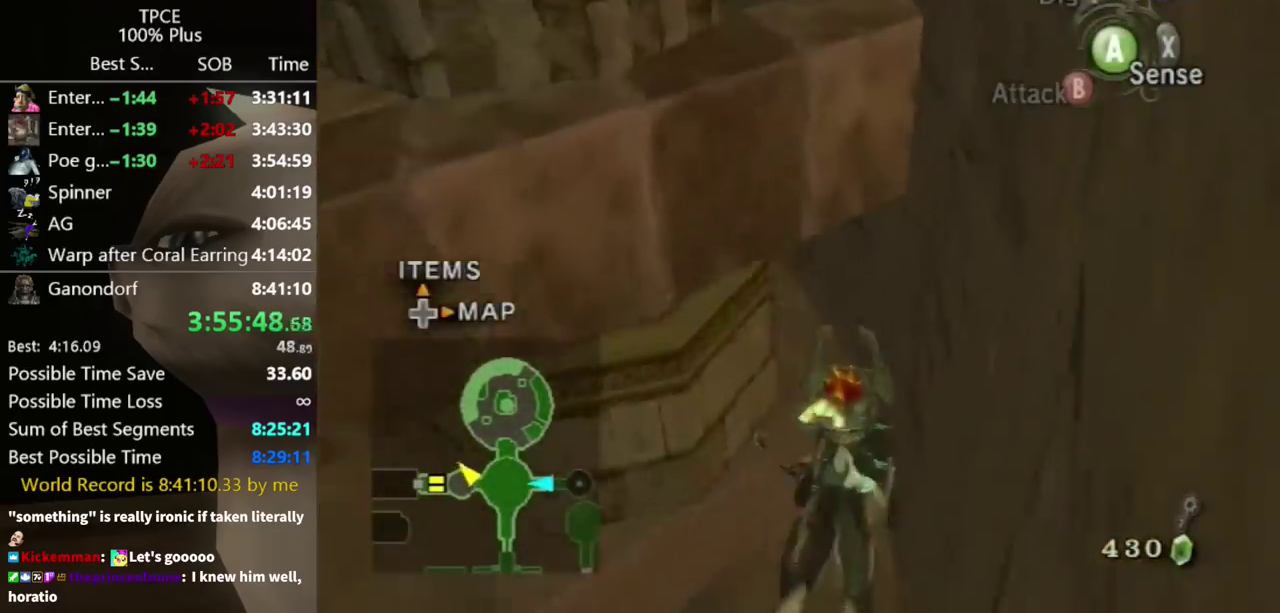
{"buttons": ["B"], "left_stick": "up", "right_stick": "center", "events": [[167, "left_stick", "up-right"], [267, "left_stick", "up"], [467, "B", "down"]]}
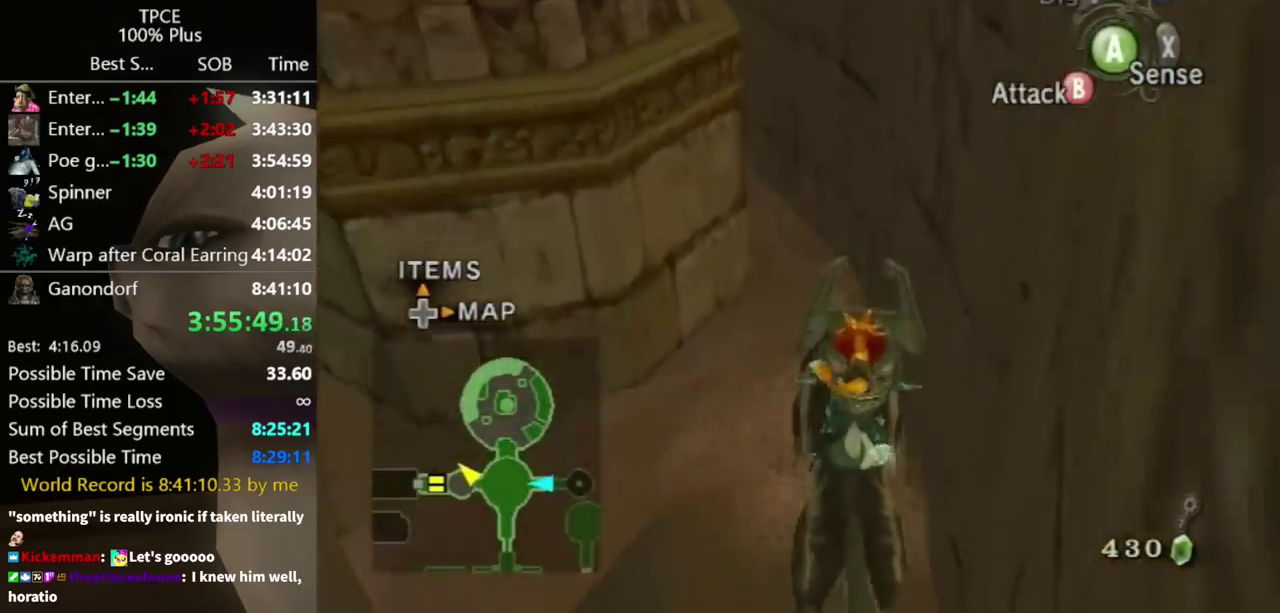
{"buttons": [], "left_stick": "up-right", "right_stick": "center", "events": [[33, "B", "up"], [433, "left_stick", "up-right"]]}
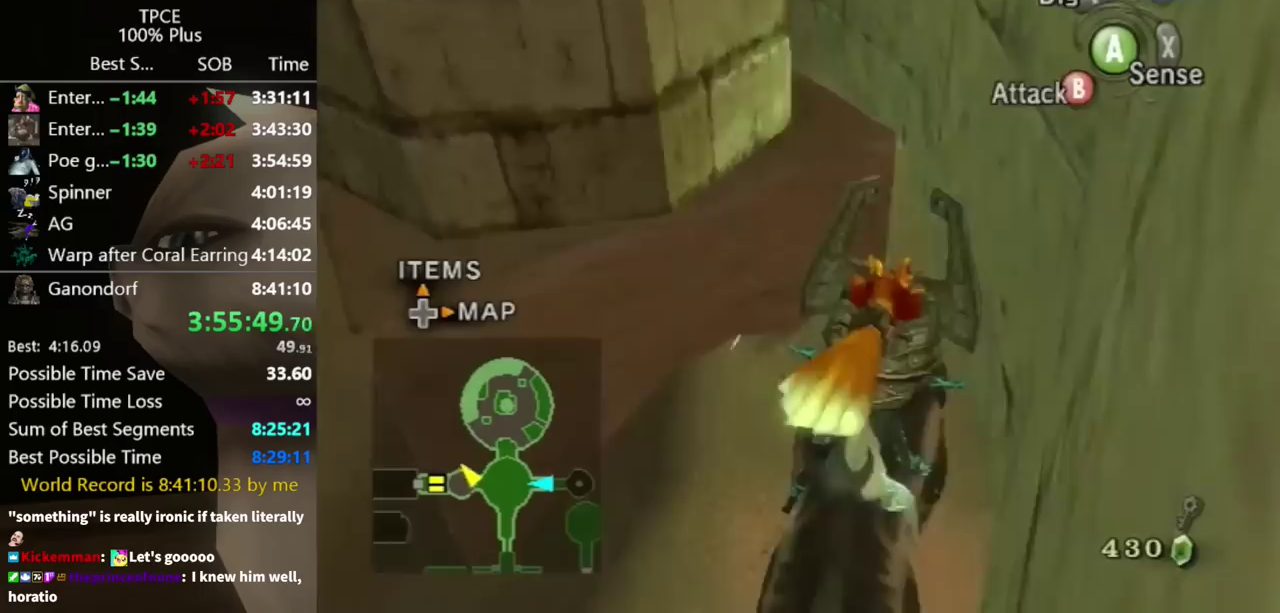
{"buttons": [], "left_stick": "up", "right_stick": "center", "events": [[233, "left_stick", "up"]]}
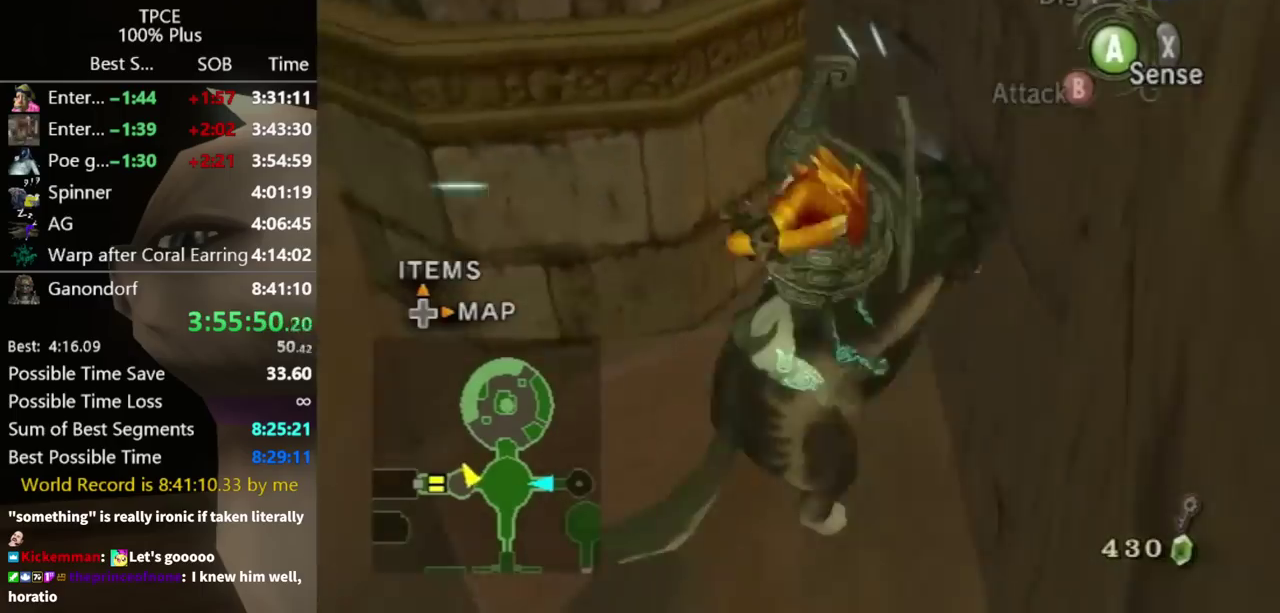
{"buttons": ["B"], "left_stick": "up-right", "right_stick": "center", "events": [[300, "left_stick", "up-right"], [500, "B", "down"]]}
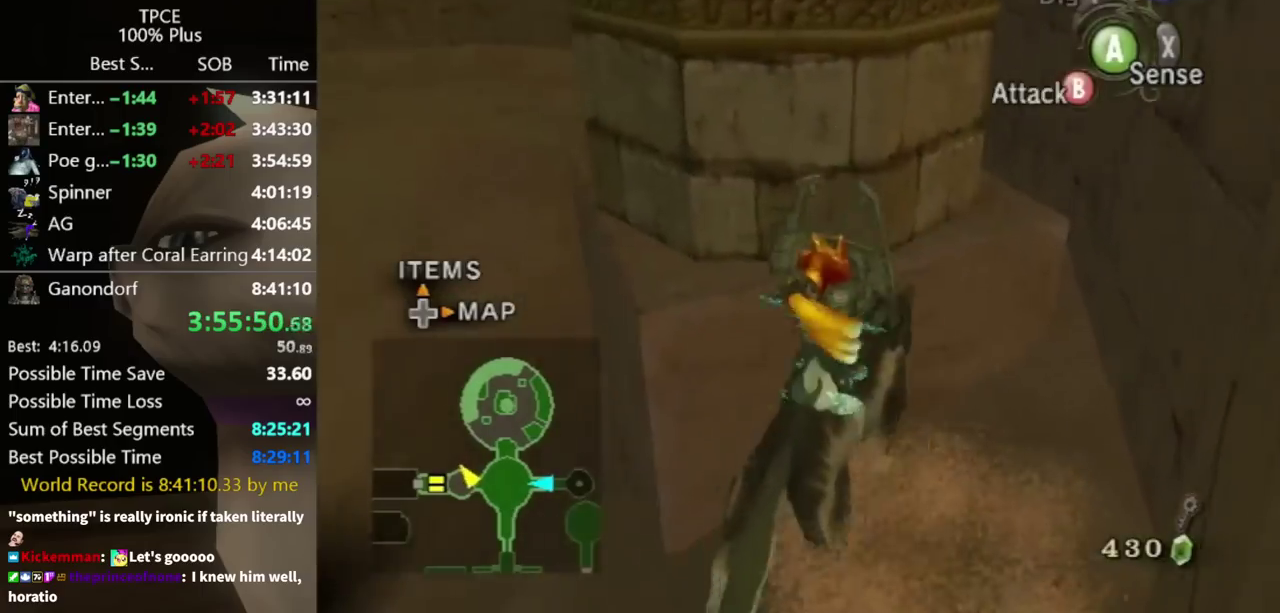
{"buttons": [], "left_stick": "up", "right_stick": "center", "events": [[33, "B", "up"], [333, "left_stick", "up"]]}
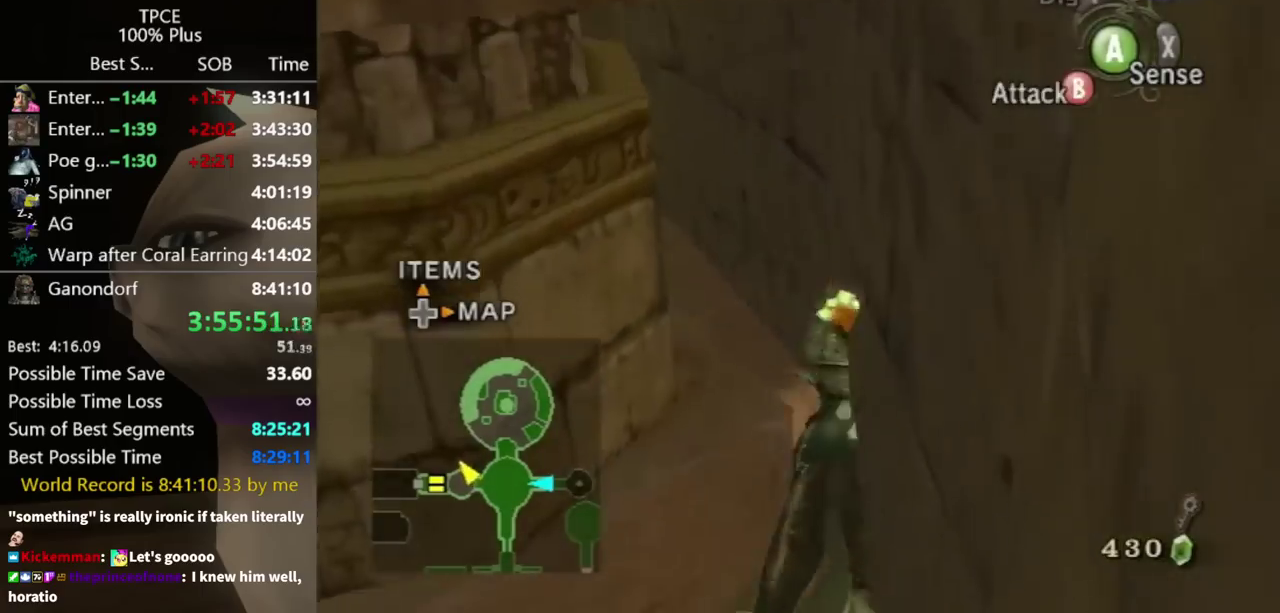
{"buttons": [], "left_stick": "up-left", "right_stick": "center", "events": [[133, "left_stick", "up-left"], [300, "B", "down"], [367, "B", "up"]]}
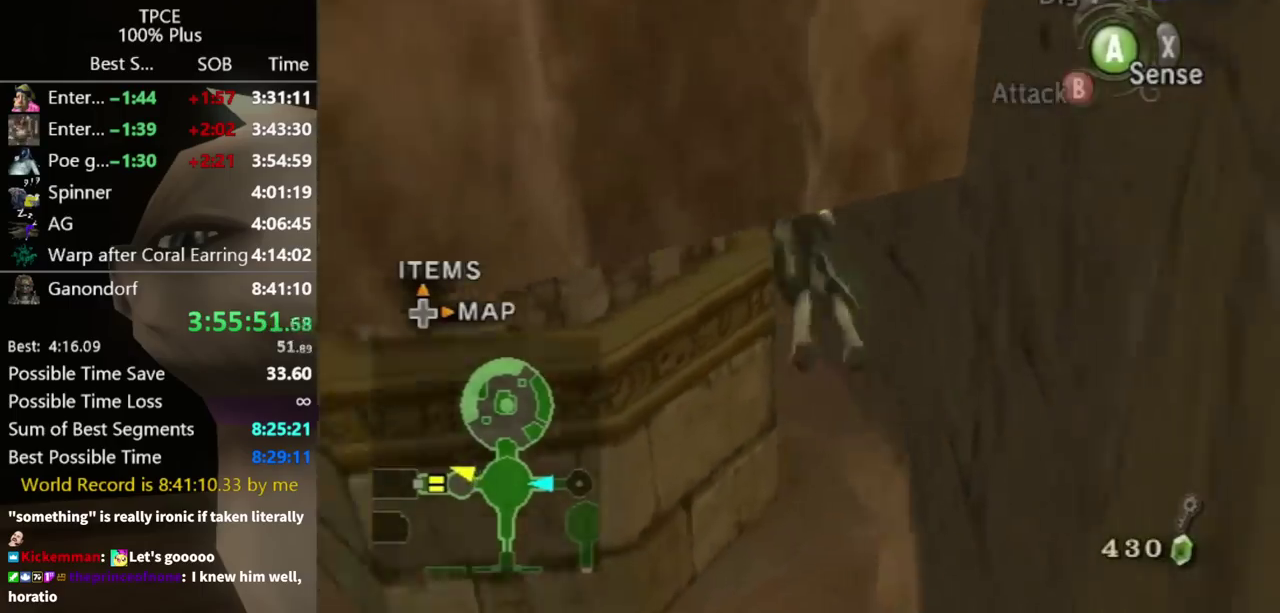
{"buttons": [], "left_stick": "up-left", "right_stick": "center", "events": []}
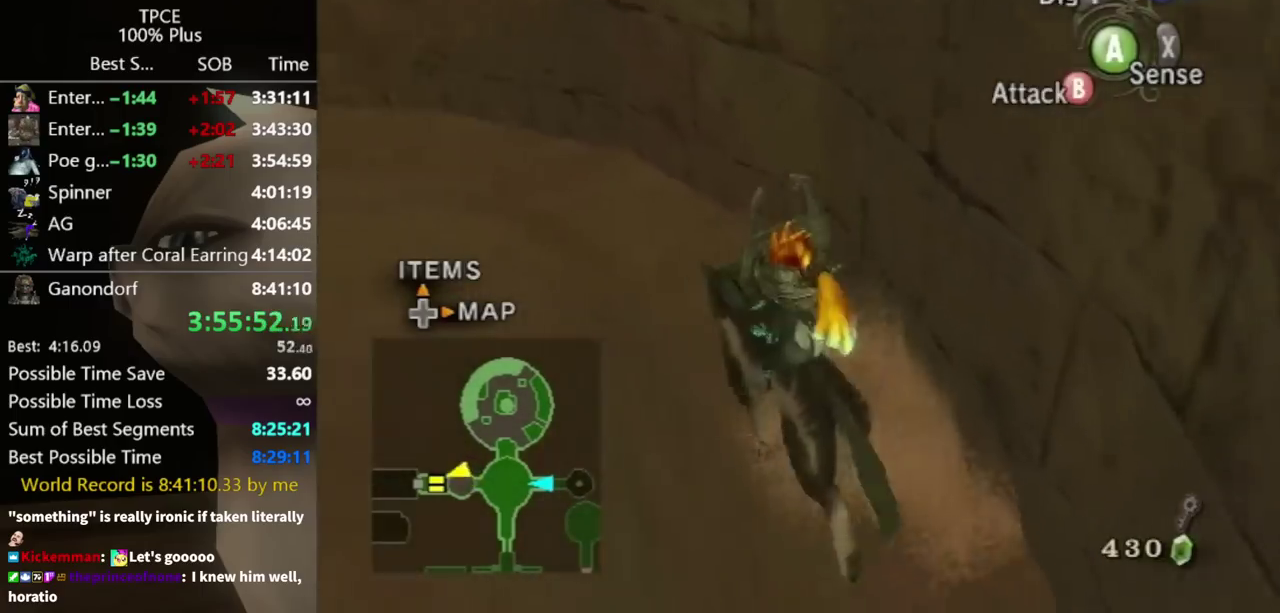
{"buttons": [], "left_stick": "up-left", "right_stick": "center", "events": []}
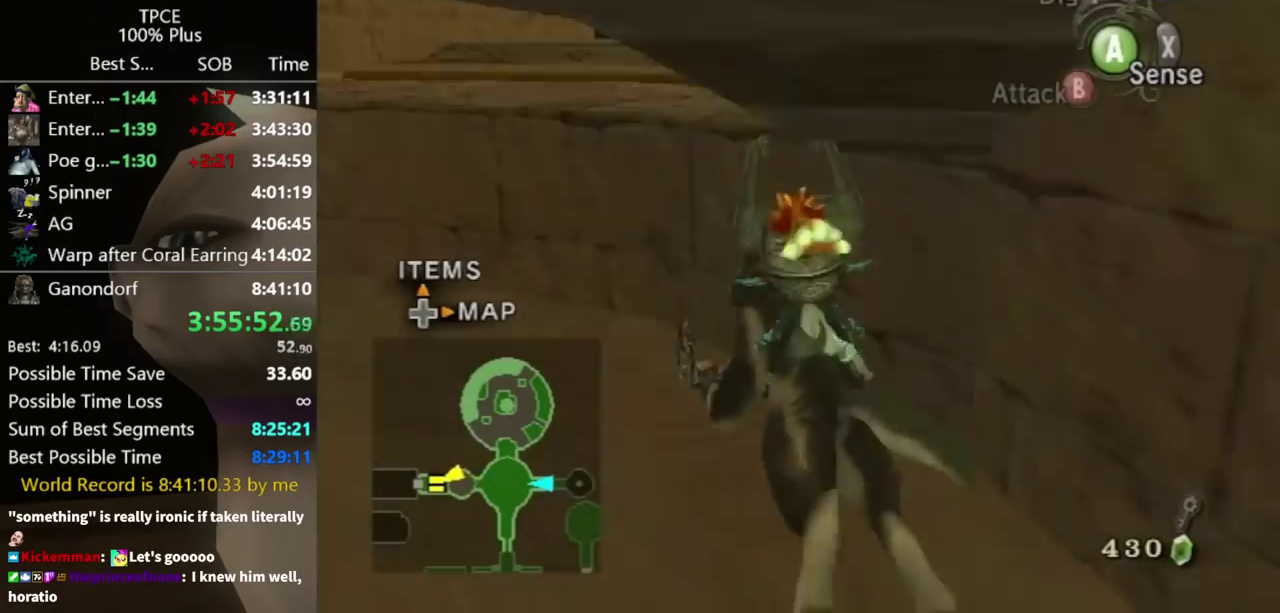
{"buttons": [], "left_stick": "up", "right_stick": "center", "events": [[400, "left_stick", "up"]]}
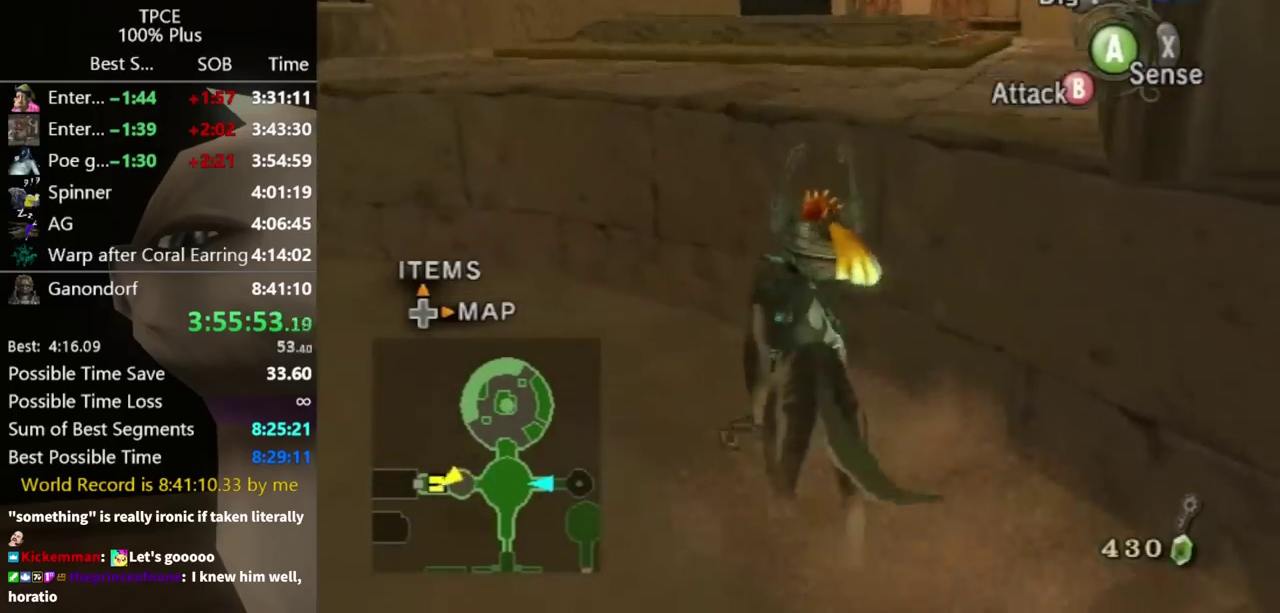
{"buttons": [], "left_stick": "up-right", "right_stick": "center", "events": [[100, "left_stick", "up-right"]]}
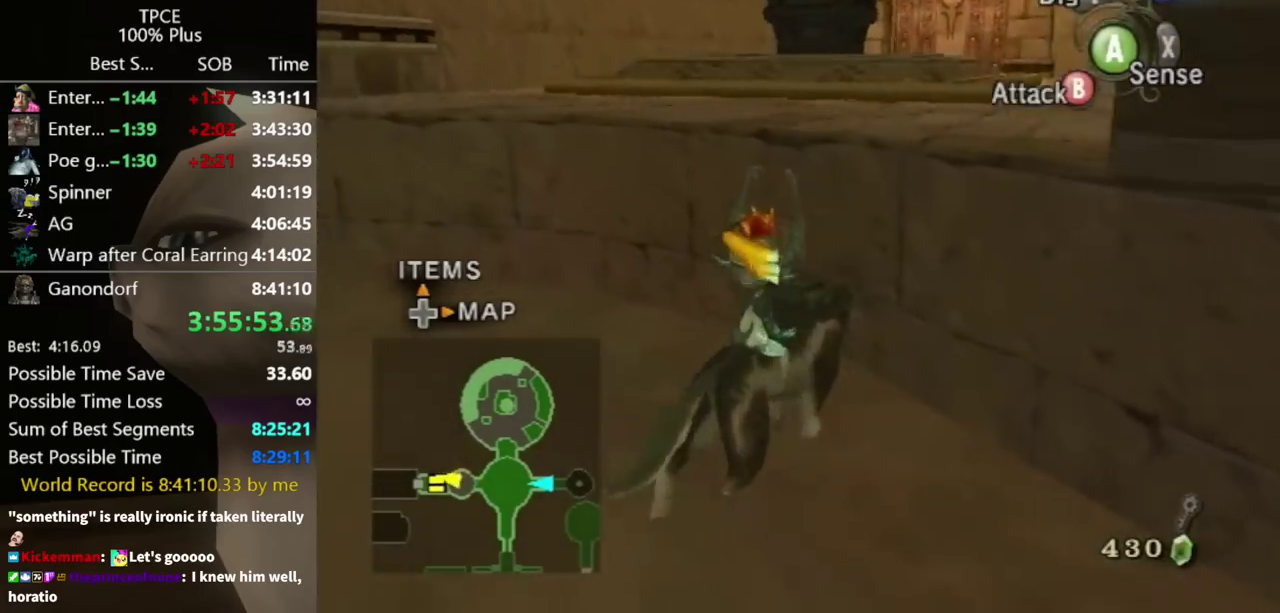
{"buttons": [], "left_stick": "up", "right_stick": "center", "events": [[467, "left_stick", "up"]]}
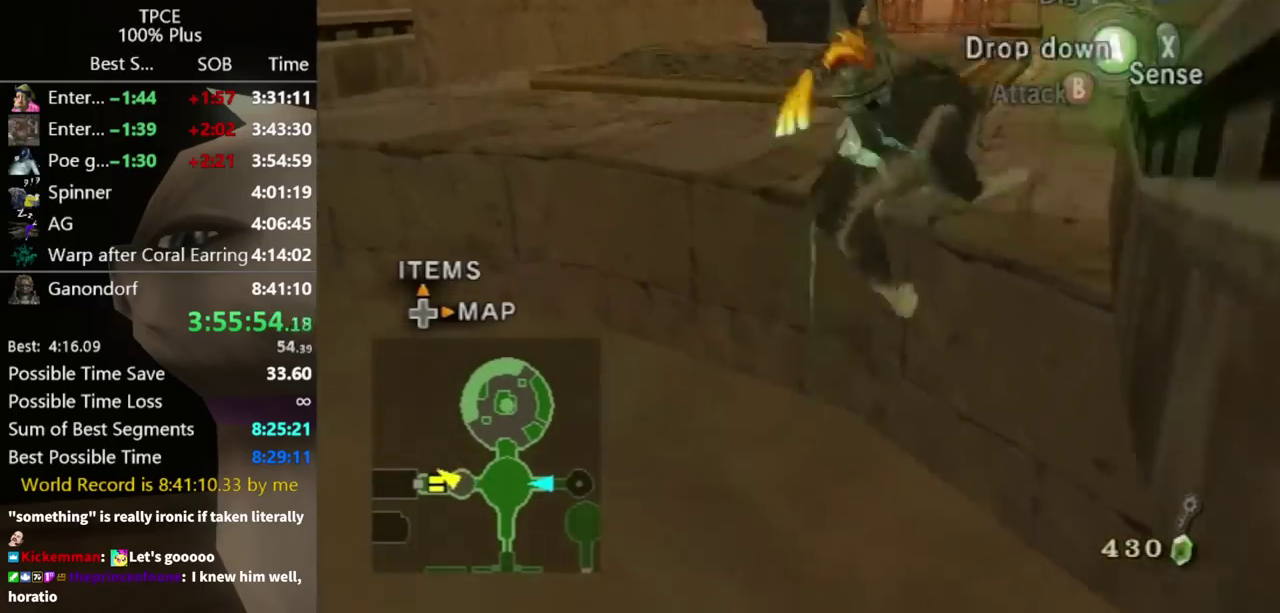
{"buttons": [], "left_stick": "up", "right_stick": "center", "events": [[433, "A", "down"], [500, "A", "up"]]}
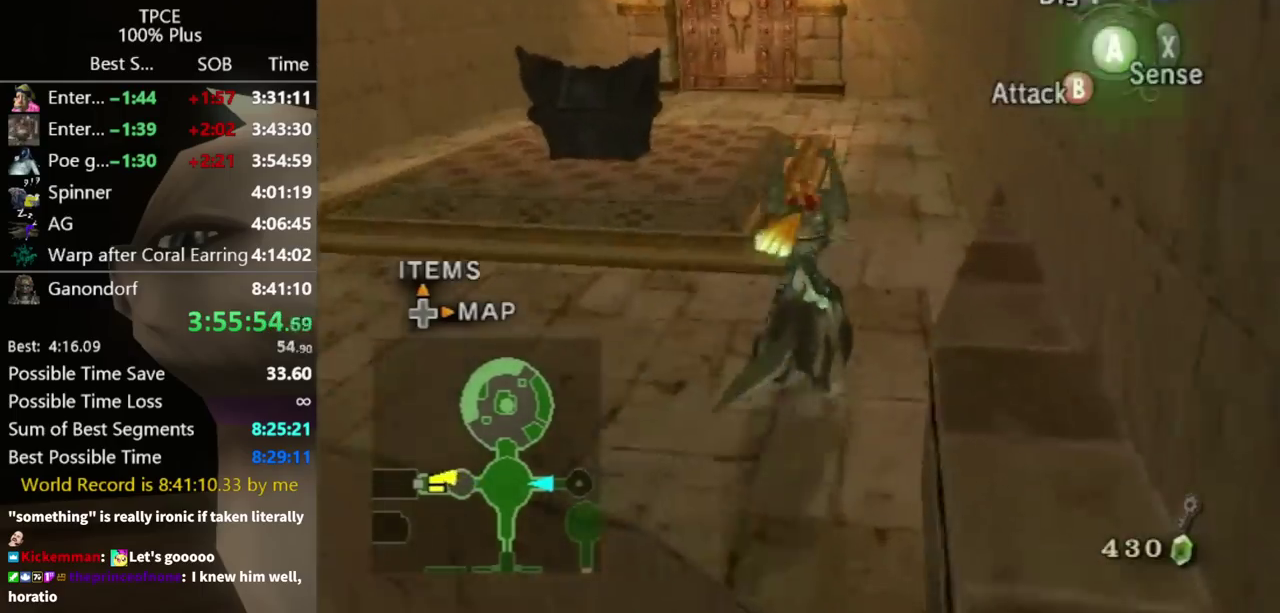
{"buttons": [], "left_stick": "up", "right_stick": "center", "events": [[67, "A", "down"], [233, "A", "up"]]}